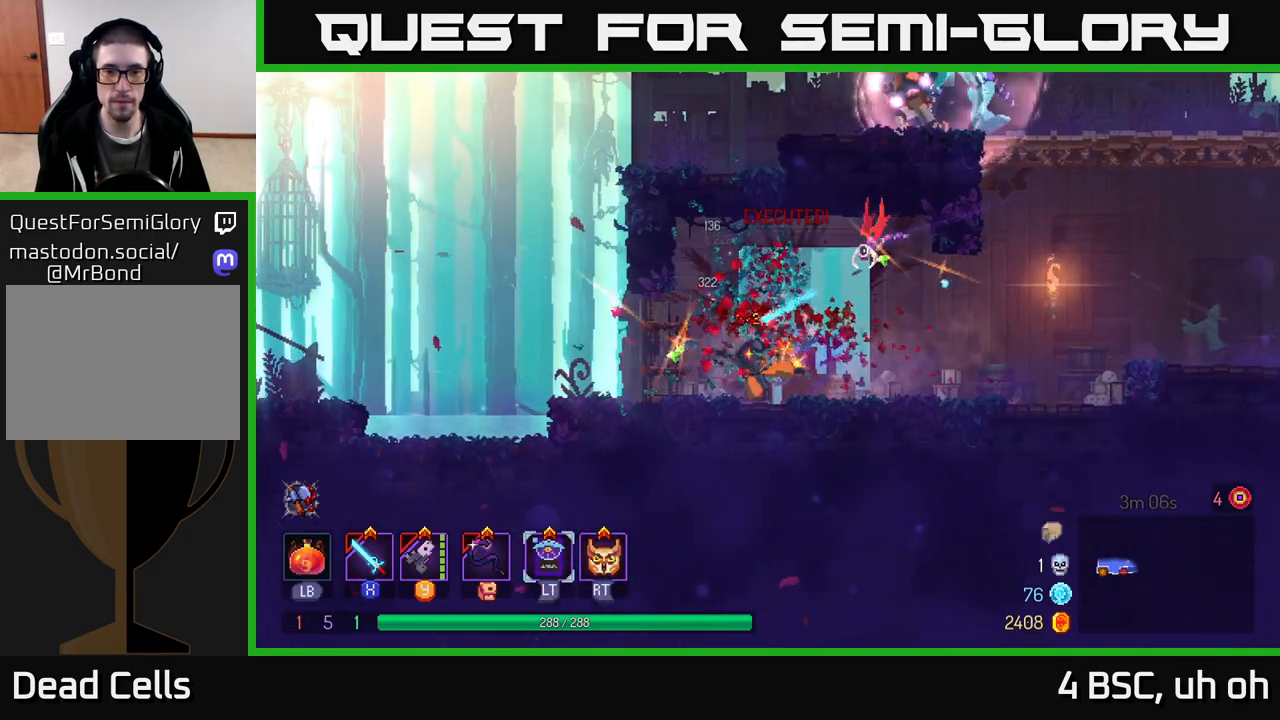
Gameplay with a controller (Xbox layout); each line is a JSON object with the inputs held at the frame after it. "events" lists button and stick changes between this image and that frame as [ms after this image, input, new state], when the widget could be followed in between. Not read: L3 R3.
{"buttons": [], "left_stick": "right", "right_stick": "center", "events": [[183, "left_stick", "right"], [233, "X", "down"], [300, "X", "up"]]}
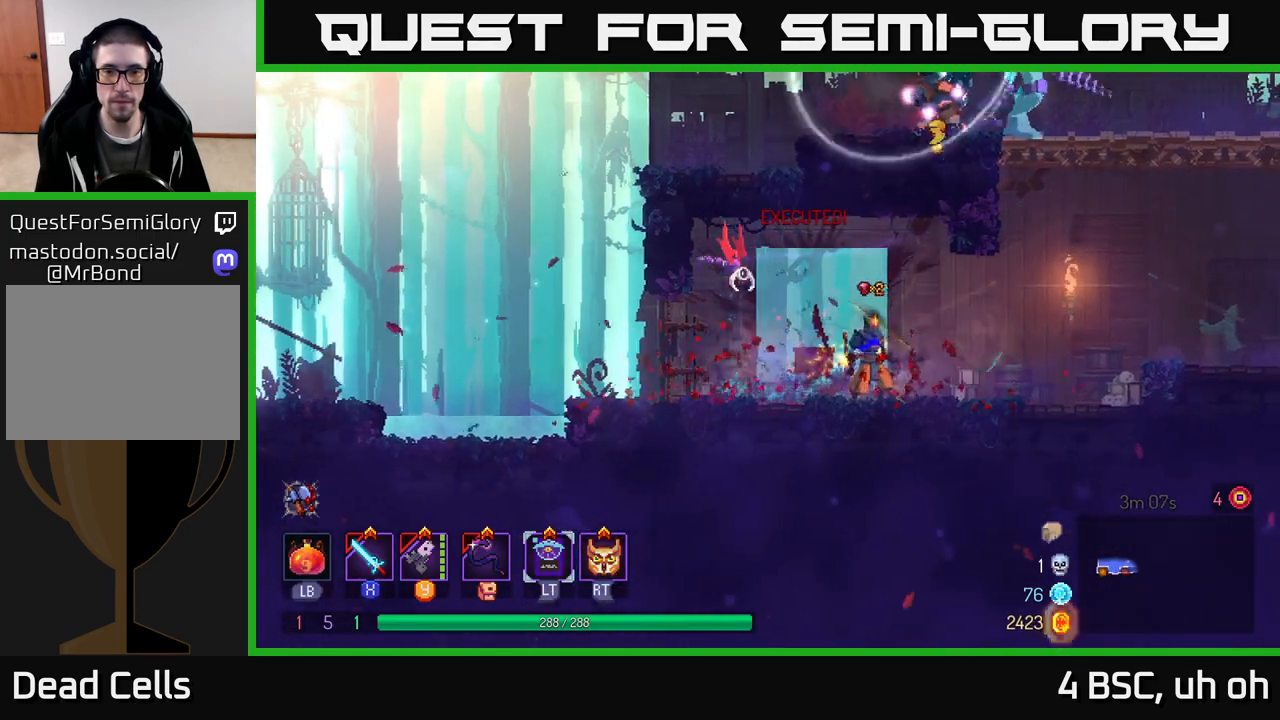
{"buttons": ["A"], "left_stick": "right", "right_stick": "center", "events": [[50, "B", "down"], [167, "B", "up"], [383, "A", "down"]]}
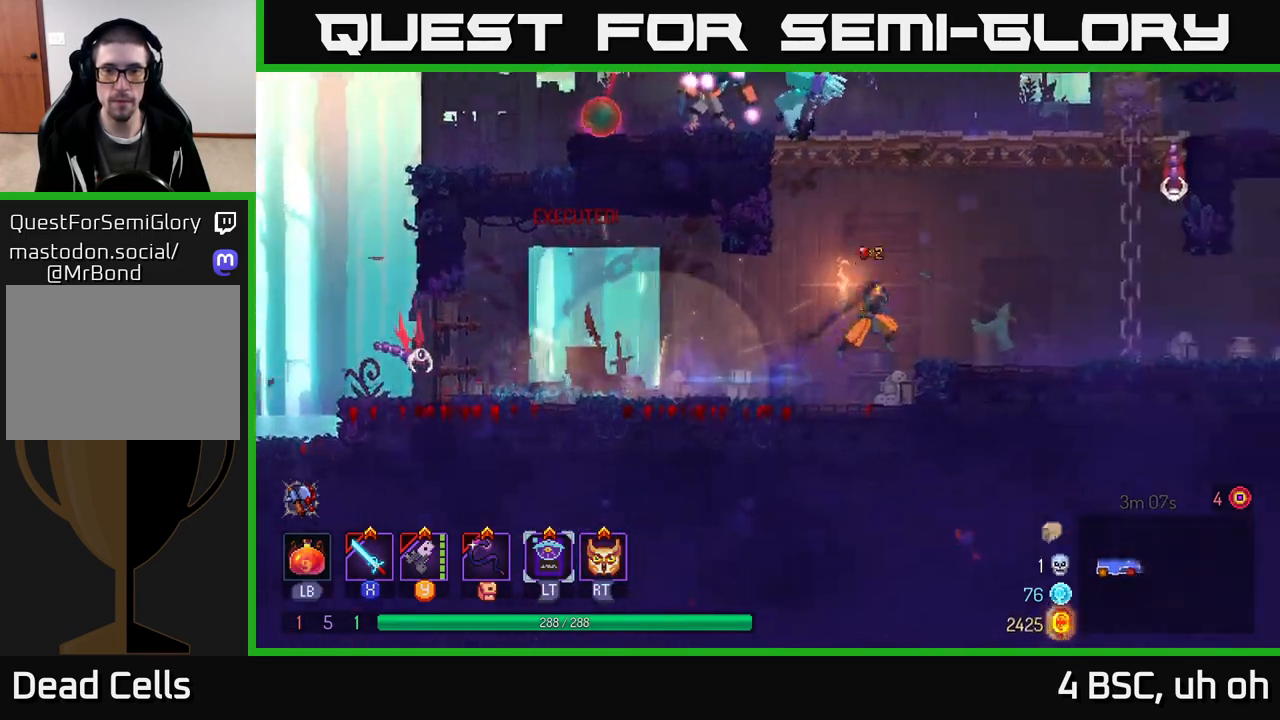
{"buttons": ["Y"], "left_stick": "left", "right_stick": "center", "events": [[33, "A", "up"], [100, "A", "down"], [217, "A", "up"], [283, "A", "down"], [383, "A", "up"], [400, "left_stick", "left"], [483, "Y", "down"]]}
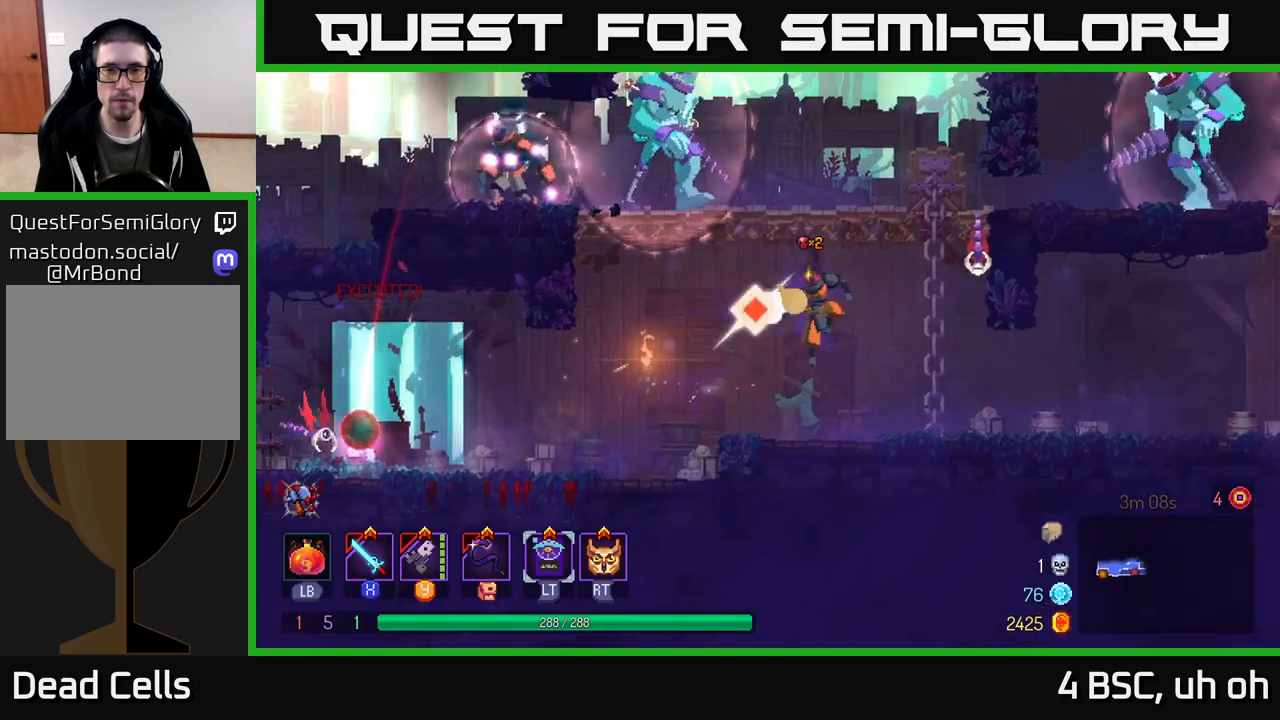
{"buttons": [], "left_stick": "right", "right_stick": "center", "events": [[83, "Y", "up"], [167, "left_stick", "right"]]}
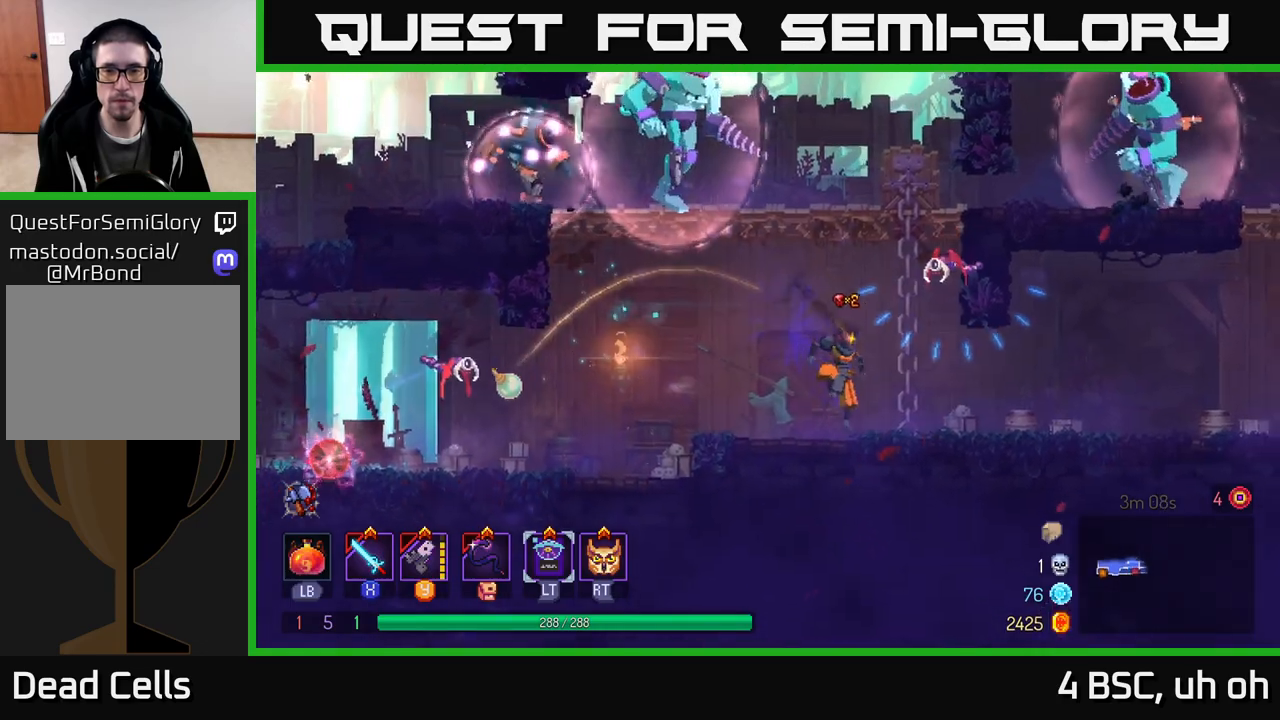
{"buttons": [], "left_stick": "right", "right_stick": "center", "events": [[17, "A", "down"], [67, "X", "down"], [133, "A", "up"], [183, "X", "up"]]}
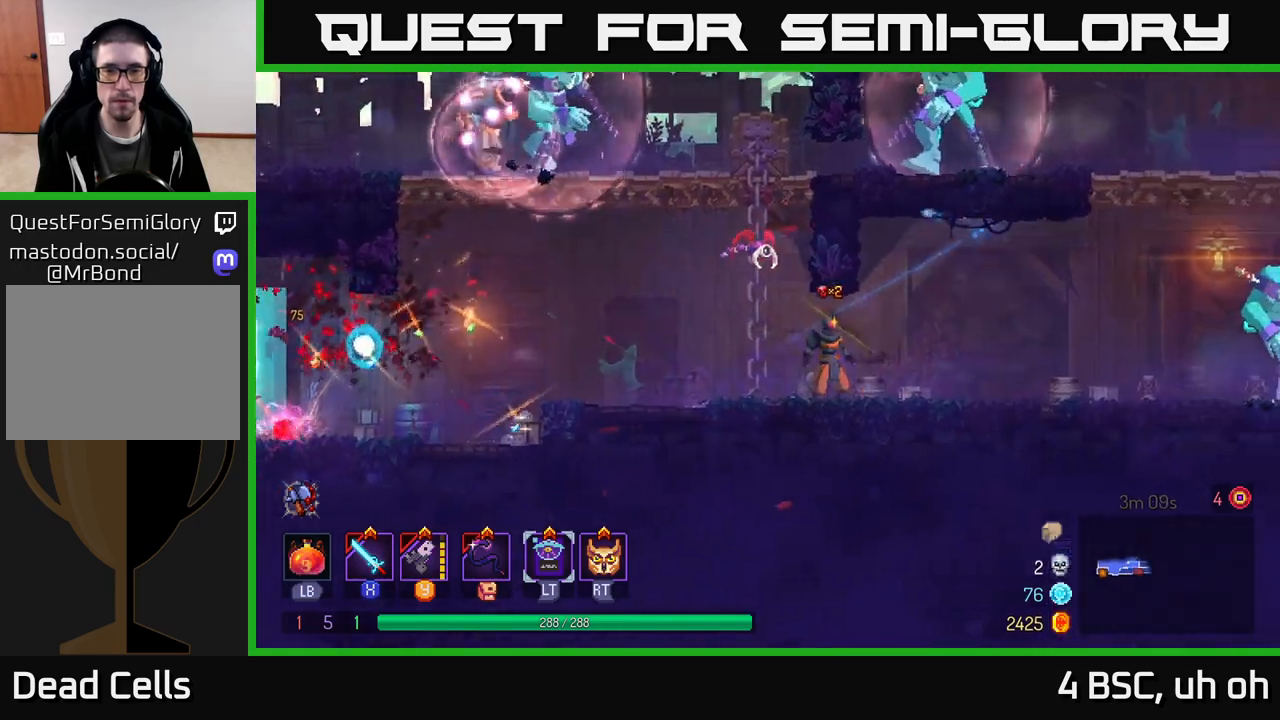
{"buttons": [], "left_stick": "left", "right_stick": "center", "events": [[67, "left_stick", "left"], [300, "A", "down"], [333, "X", "down"], [383, "A", "up"], [400, "X", "up"]]}
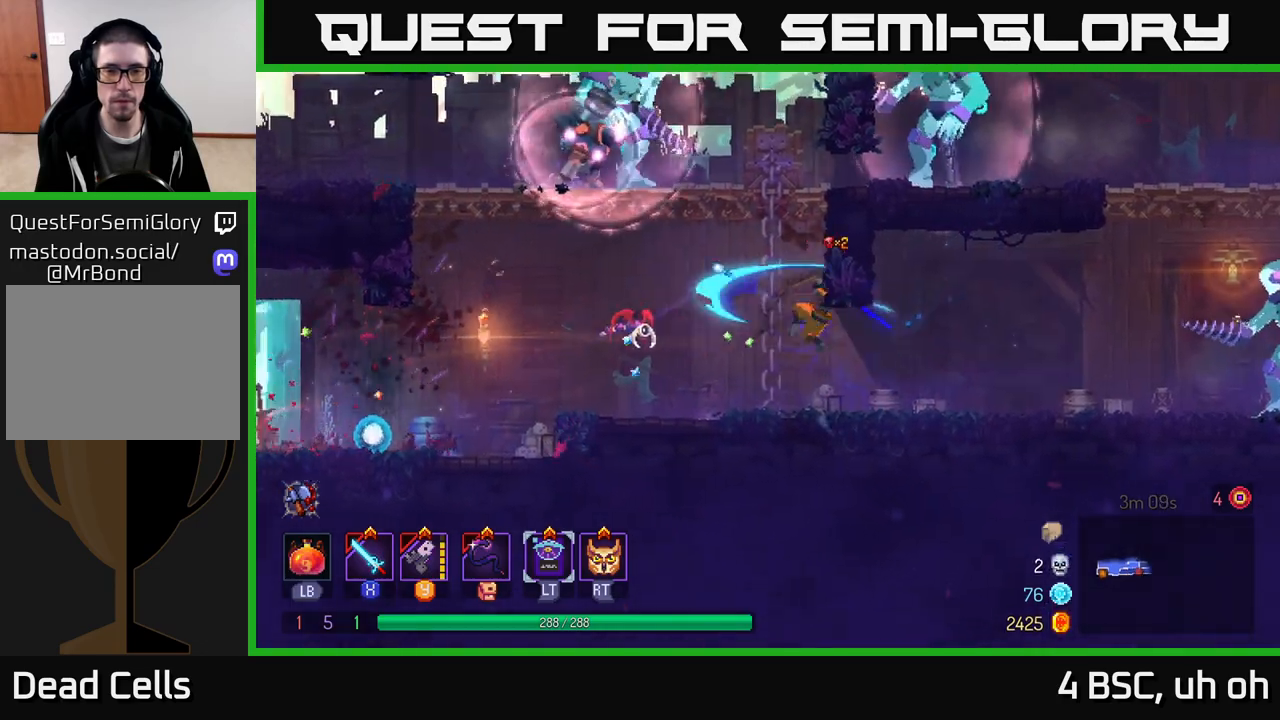
{"buttons": [], "left_stick": "left", "right_stick": "center", "events": []}
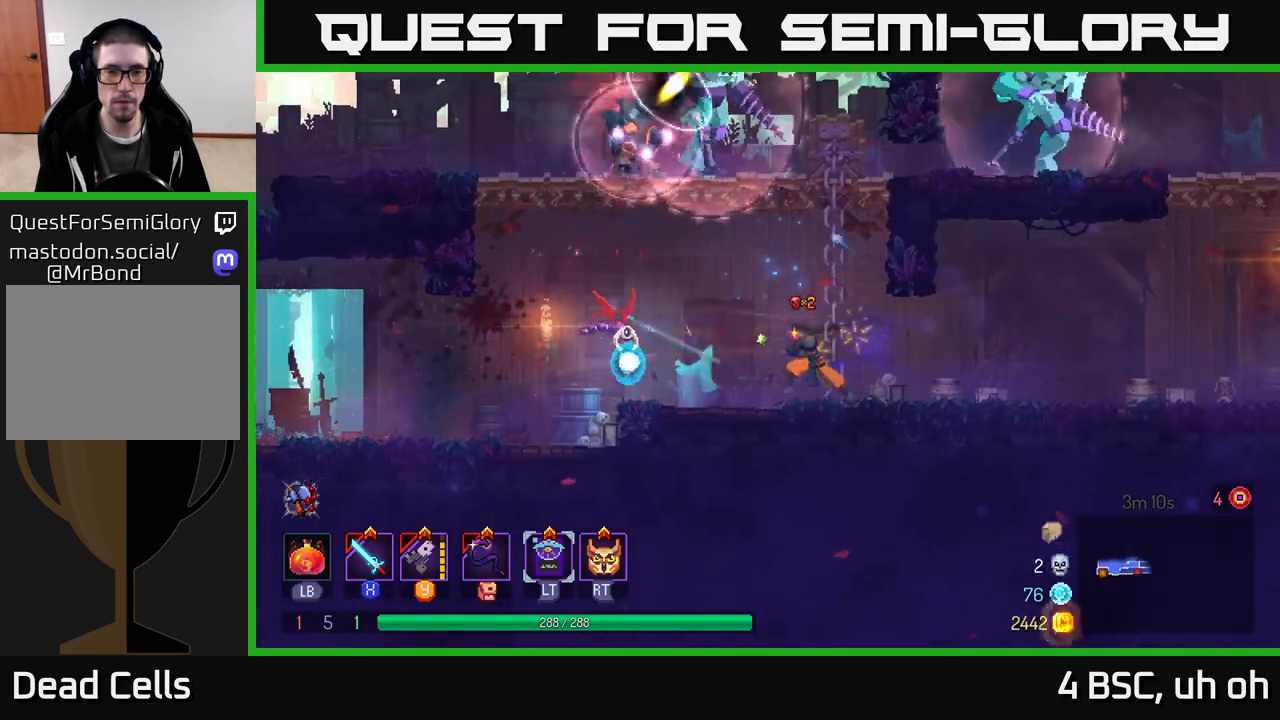
{"buttons": ["B"], "left_stick": "left", "right_stick": "center", "events": [[367, "B", "down"]]}
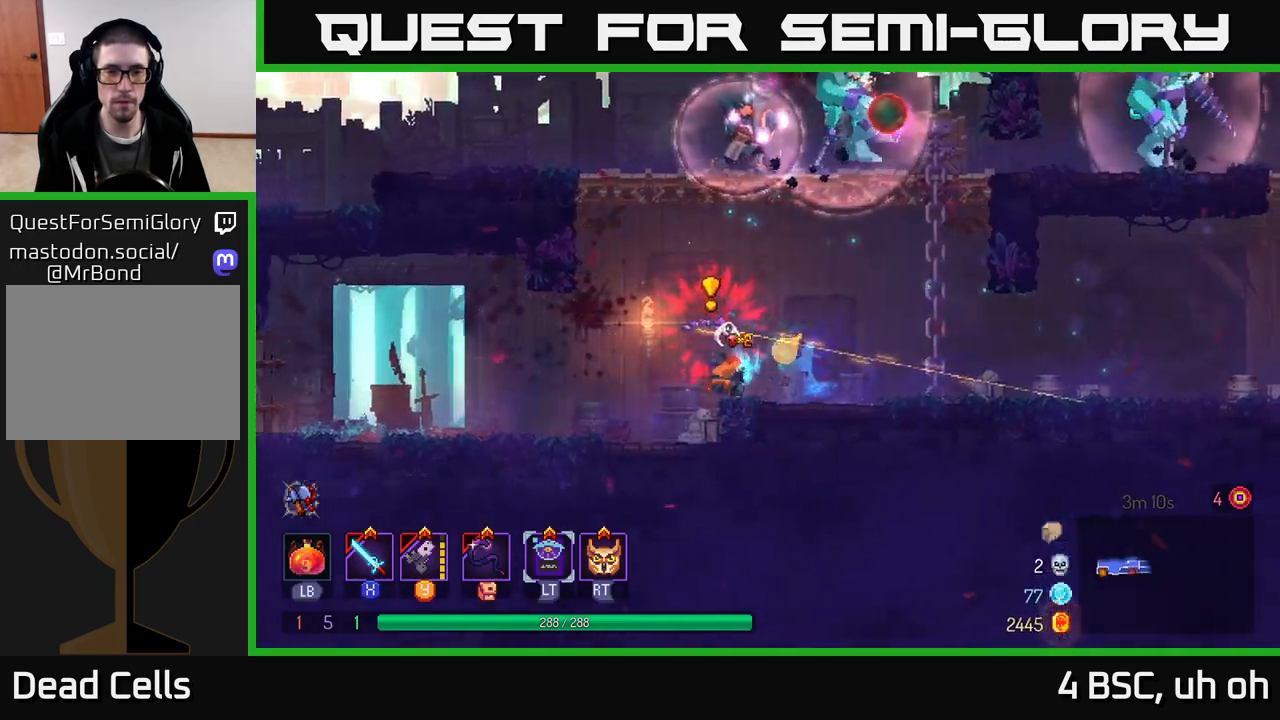
{"buttons": [], "left_stick": "right", "right_stick": "center", "events": [[100, "B", "up"], [217, "left_stick", "center"], [283, "left_stick", "right"]]}
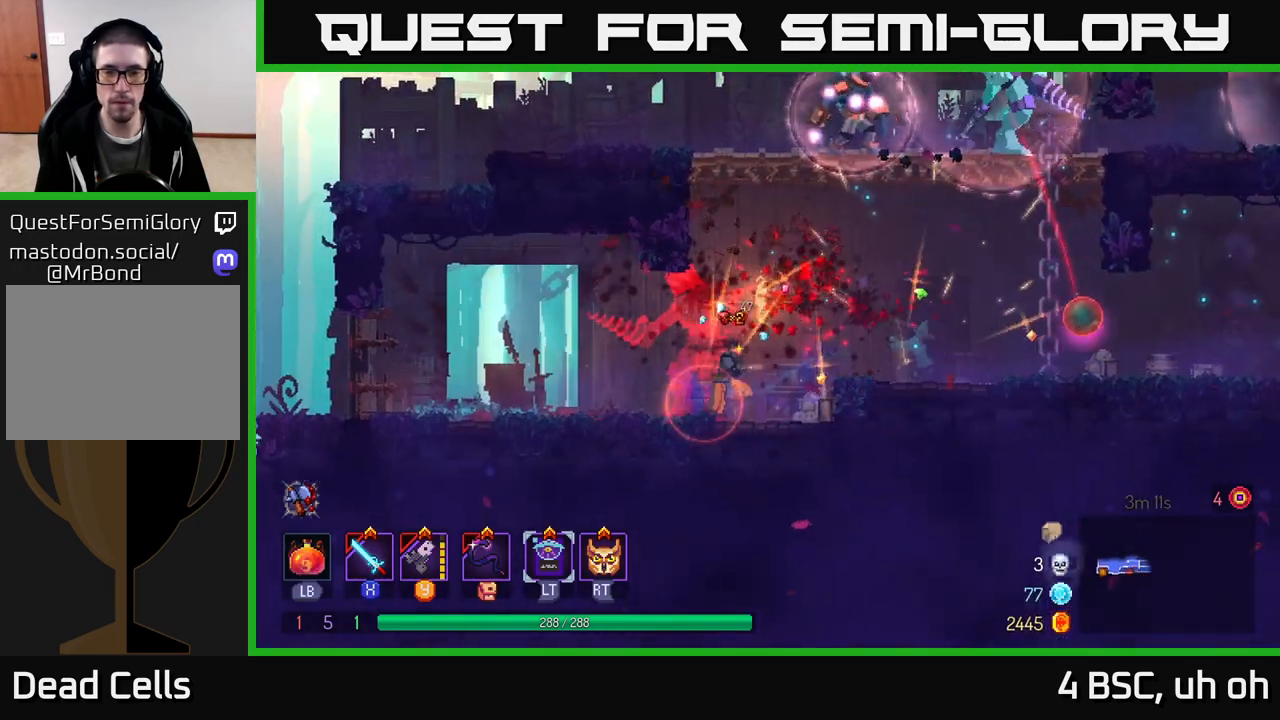
{"buttons": ["A"], "left_stick": "center", "right_stick": "center", "events": [[50, "left_stick", "center"], [483, "A", "down"]]}
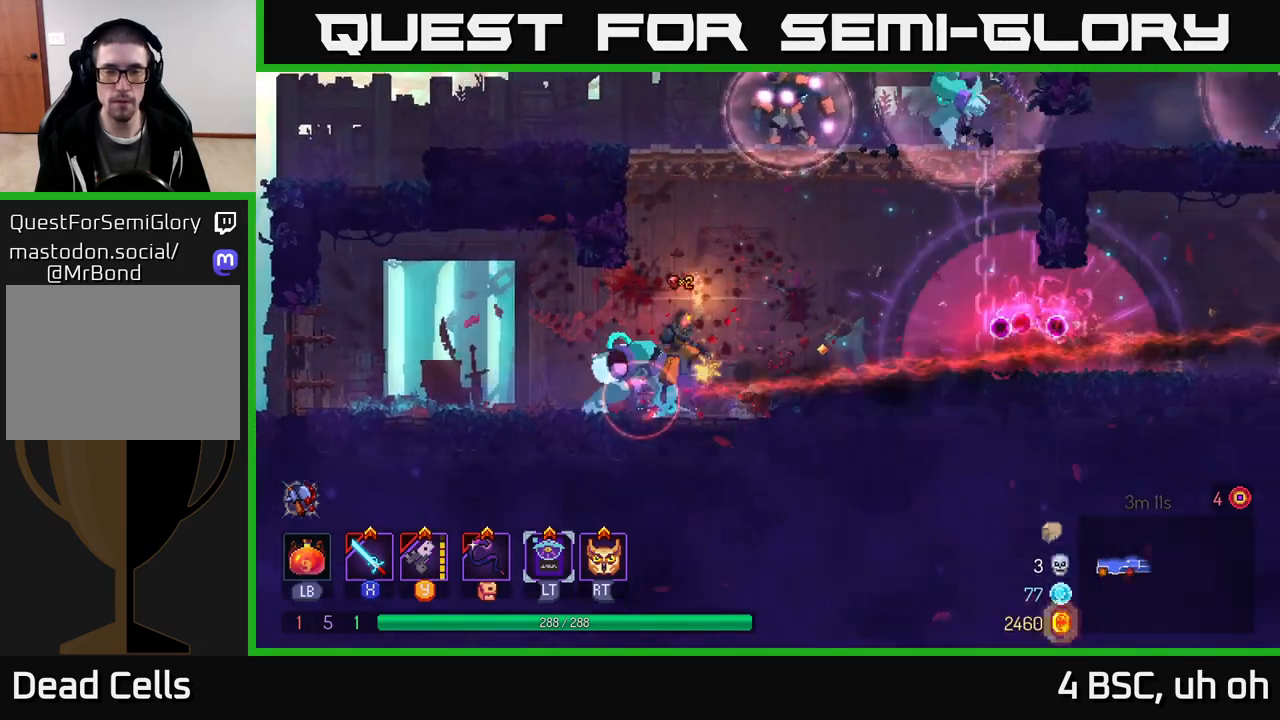
{"buttons": ["A"], "left_stick": "left", "right_stick": "center", "events": [[133, "A", "up"], [217, "A", "down"], [300, "left_stick", "left"], [350, "A", "up"], [417, "A", "down"]]}
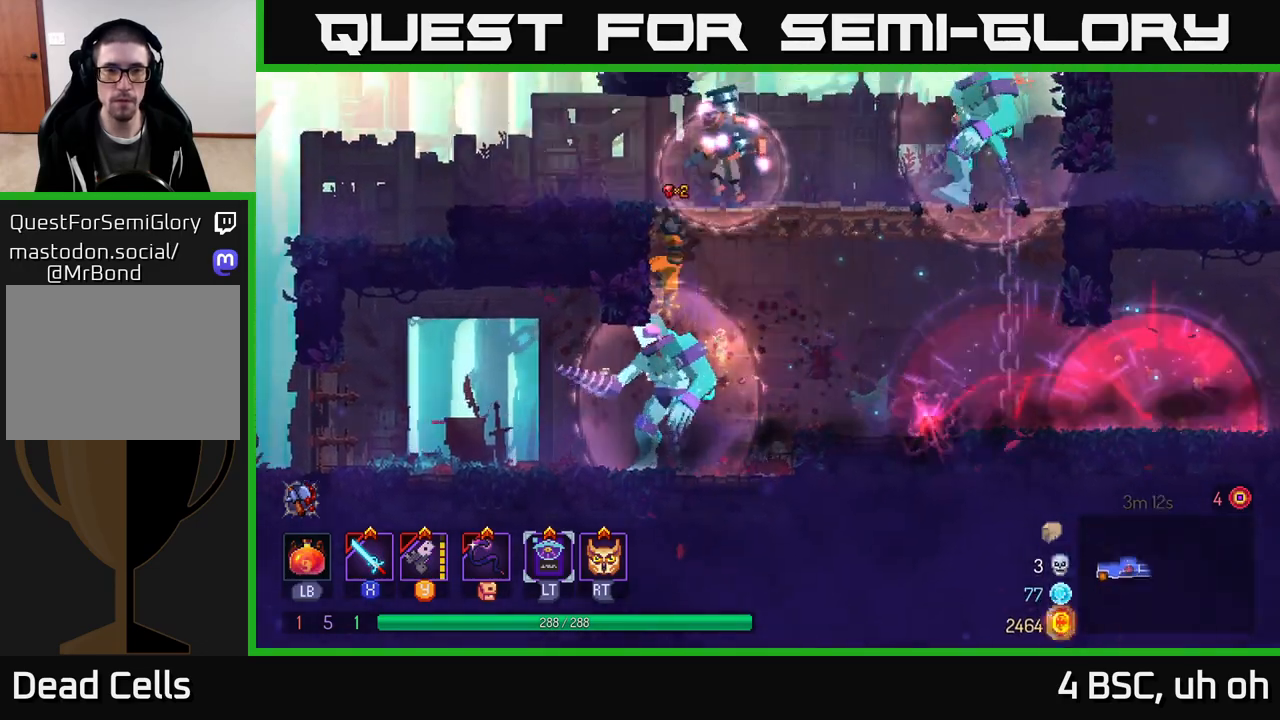
{"buttons": [], "left_stick": "right", "right_stick": "center", "events": [[17, "A", "up"], [183, "A", "down"], [250, "A", "up"], [350, "left_stick", "right"]]}
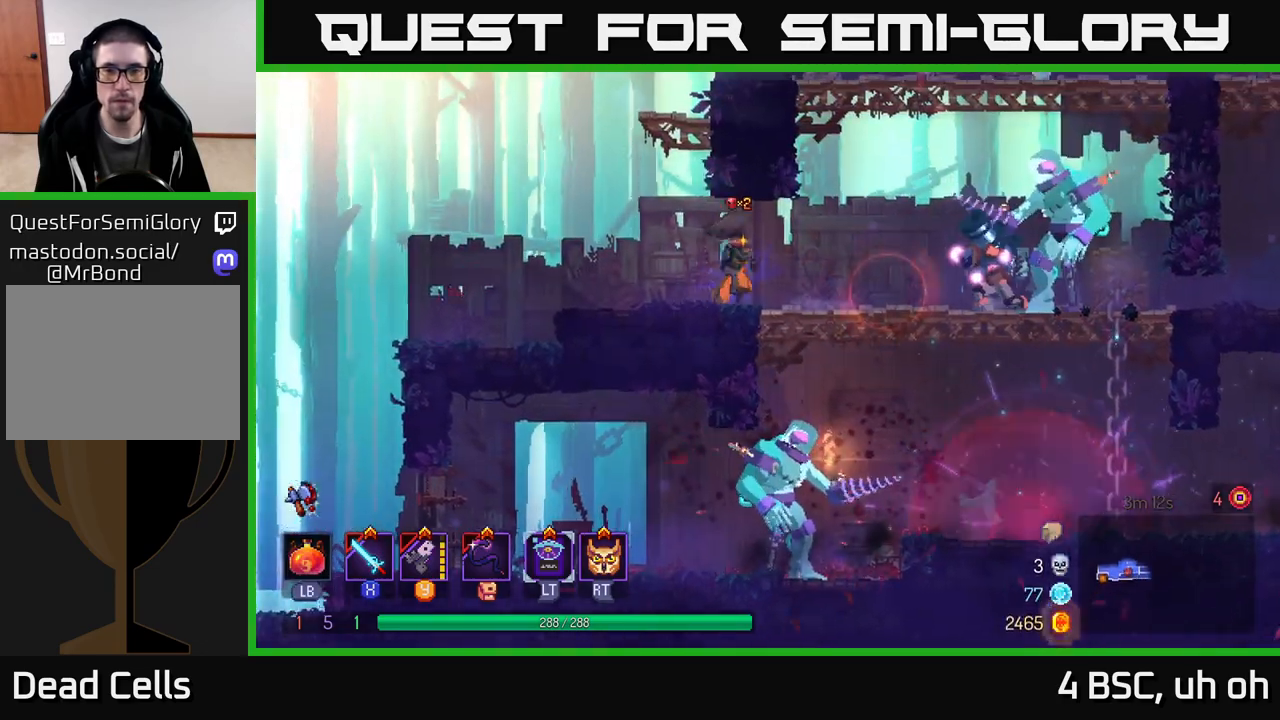
{"buttons": [], "left_stick": "right", "right_stick": "center", "events": [[350, "X", "down"], [450, "X", "up"]]}
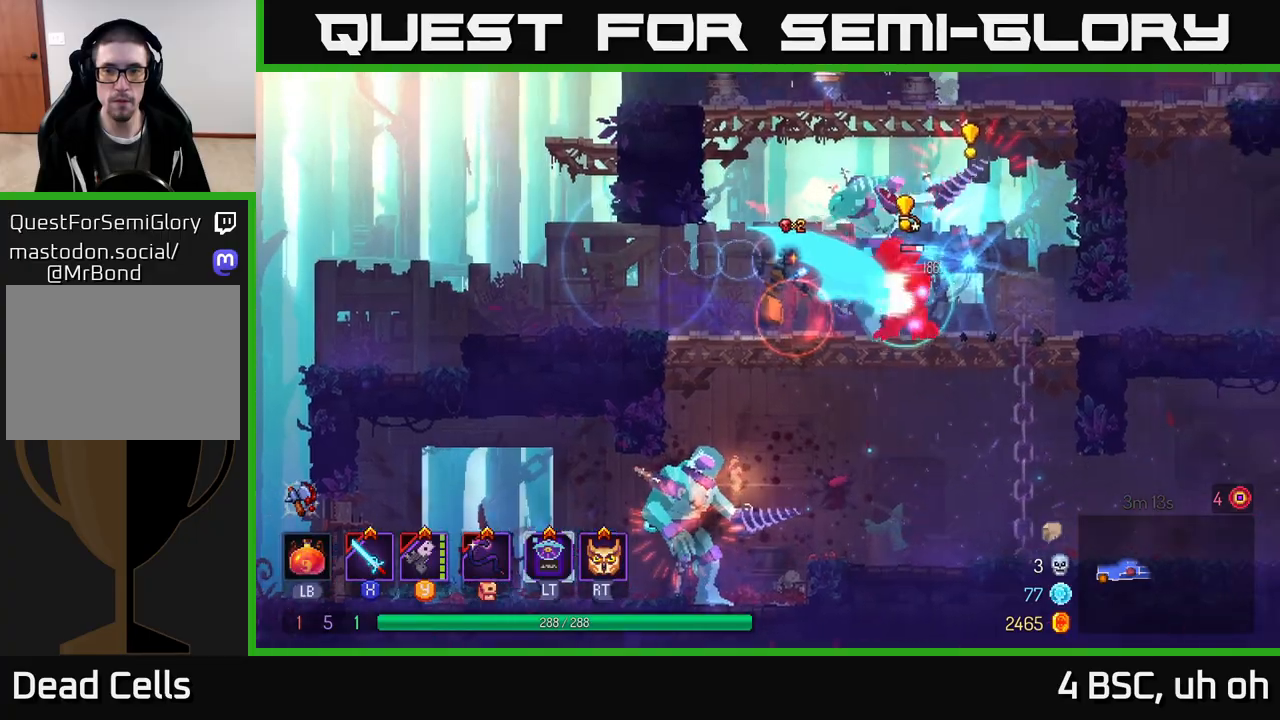
{"buttons": [], "left_stick": "center", "right_stick": "center", "events": [[133, "B", "down"], [217, "B", "up"], [267, "B", "down"], [333, "B", "up"], [500, "left_stick", "center"]]}
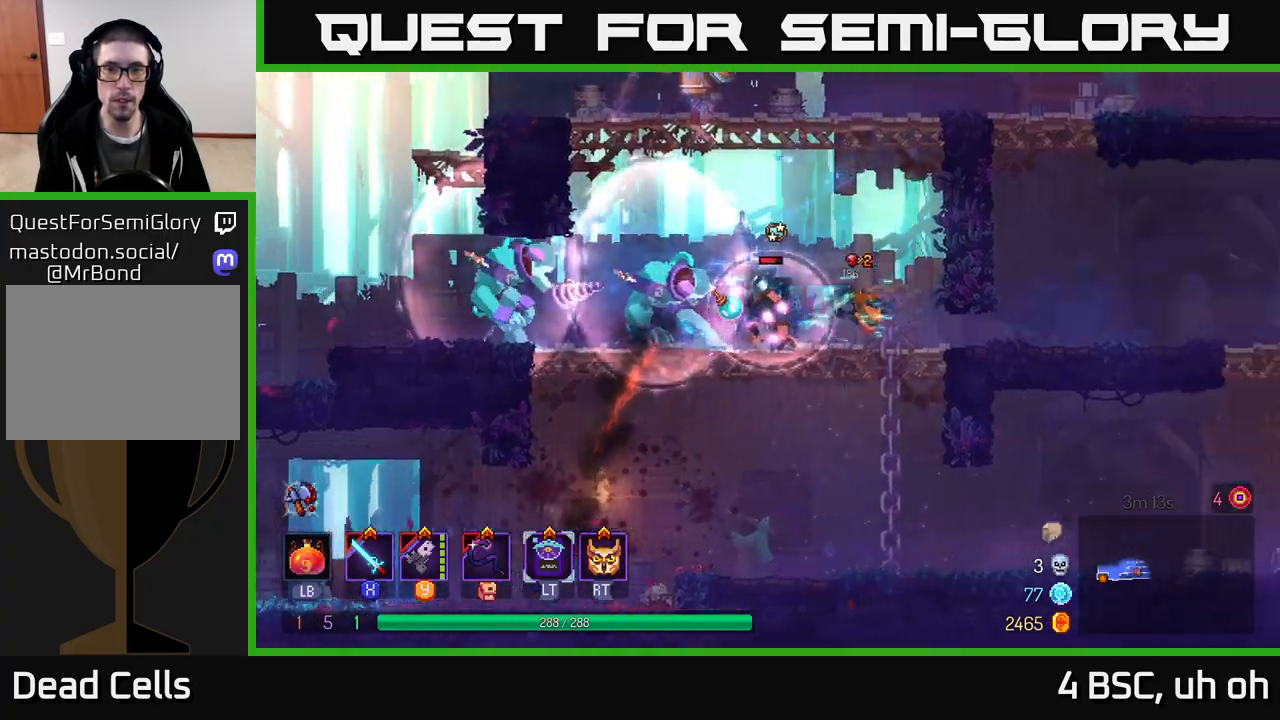
{"buttons": ["A"], "left_stick": "up-left", "right_stick": "center", "events": [[33, "left_stick", "right"], [50, "left_stick", "left"], [83, "A", "down"], [200, "A", "up"], [283, "A", "down"], [367, "A", "up"], [433, "left_stick", "up-left"], [450, "A", "down"]]}
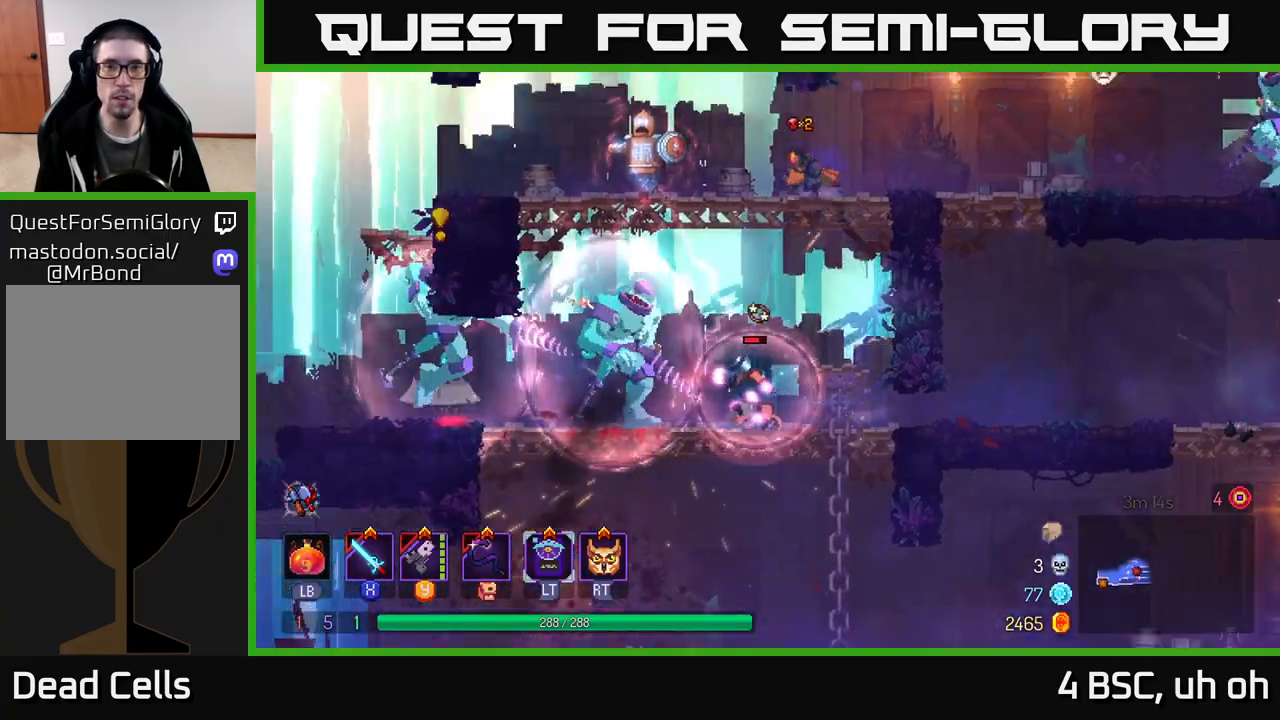
{"buttons": [], "left_stick": "left", "right_stick": "center", "events": [[100, "A", "up"], [200, "X", "down"], [217, "left_stick", "left"], [267, "X", "up"], [367, "X", "down"], [417, "X", "up"]]}
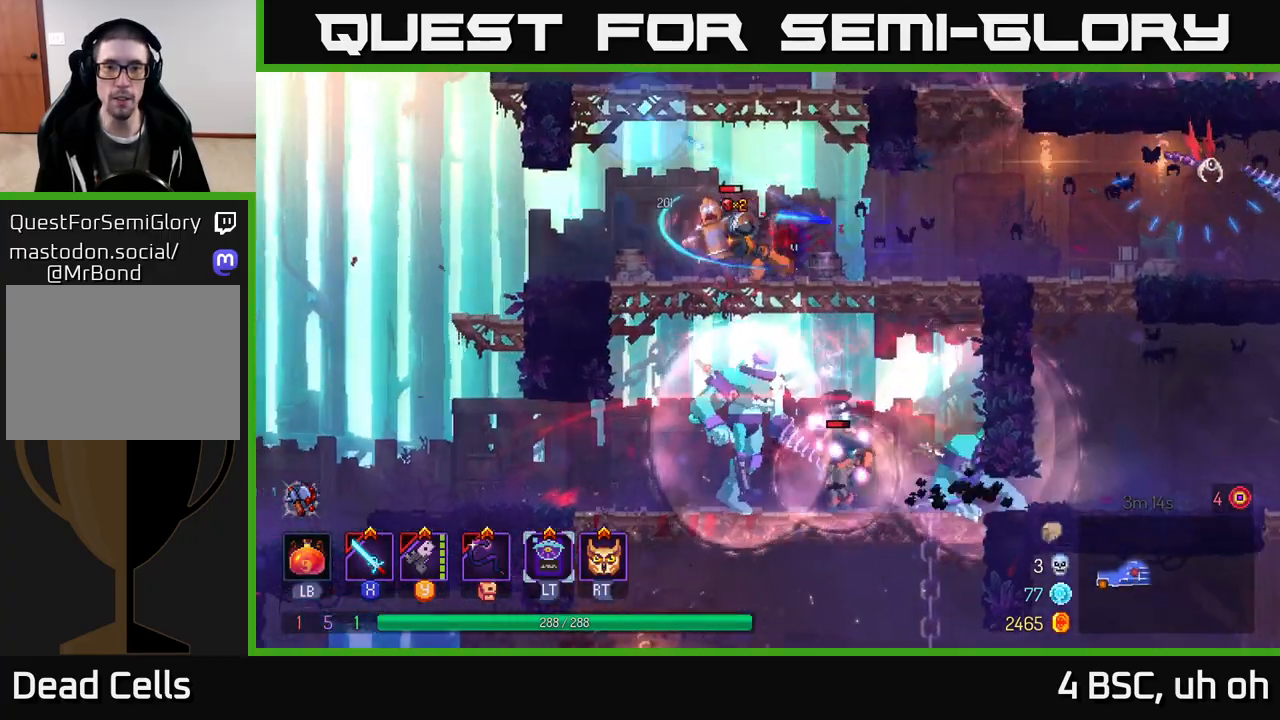
{"buttons": [], "left_stick": "left", "right_stick": "center", "events": [[100, "Y", "down"], [117, "left_stick", "center"], [183, "Y", "up"], [317, "left_stick", "left"]]}
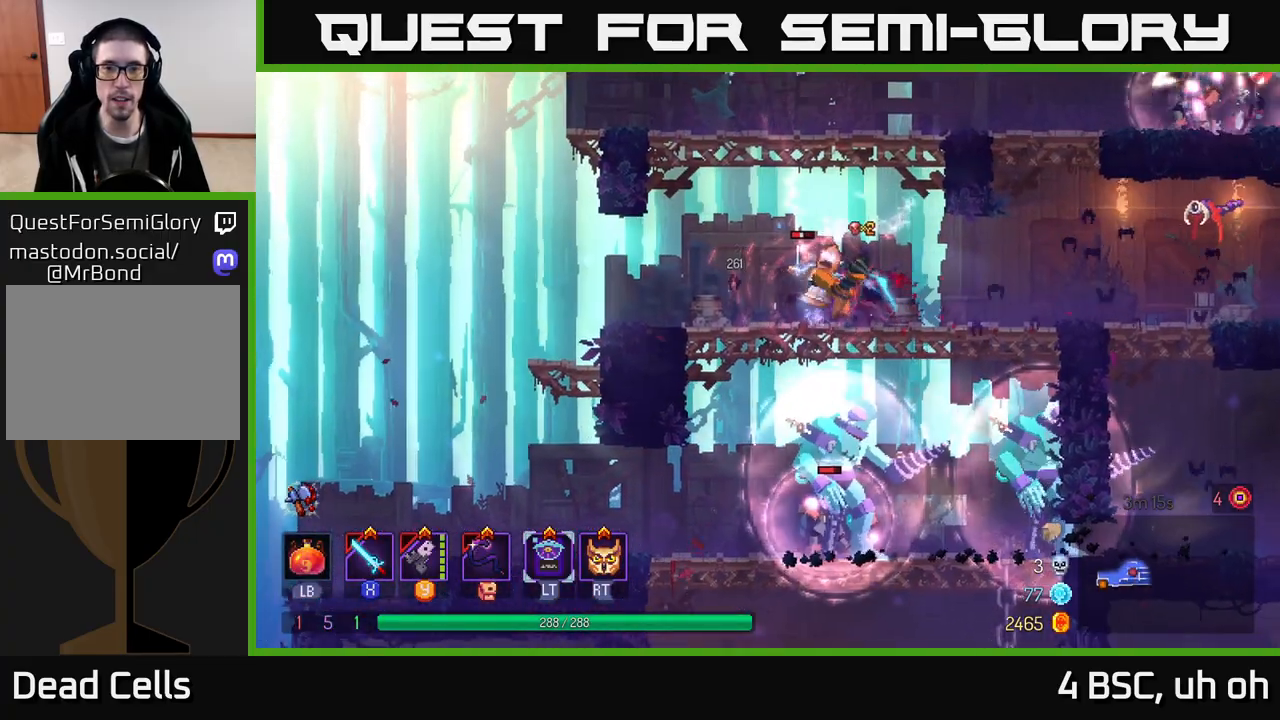
{"buttons": ["Y"], "left_stick": "right", "right_stick": "center", "events": [[433, "left_stick", "right"], [467, "Y", "down"]]}
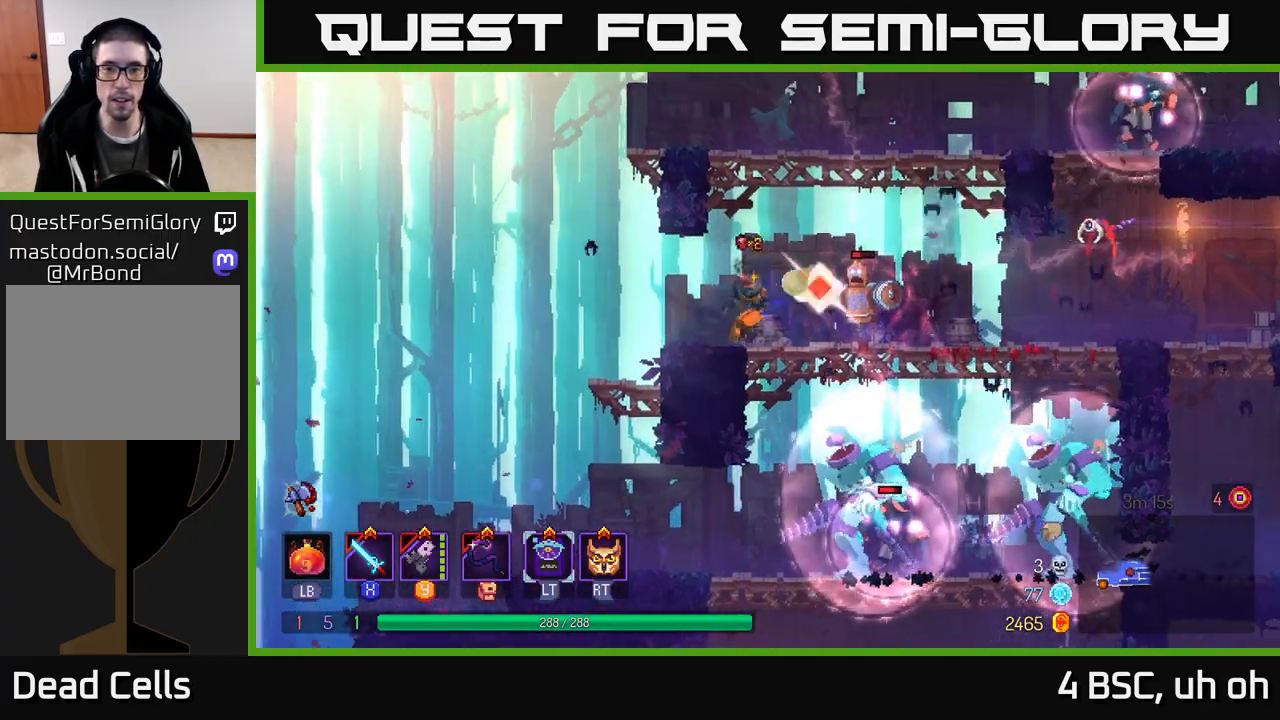
{"buttons": ["X"], "left_stick": "center", "right_stick": "center", "events": [[50, "Y", "up"], [183, "X", "down"], [267, "X", "up"], [333, "X", "down"], [417, "X", "up"], [417, "left_stick", "center"], [500, "X", "down"]]}
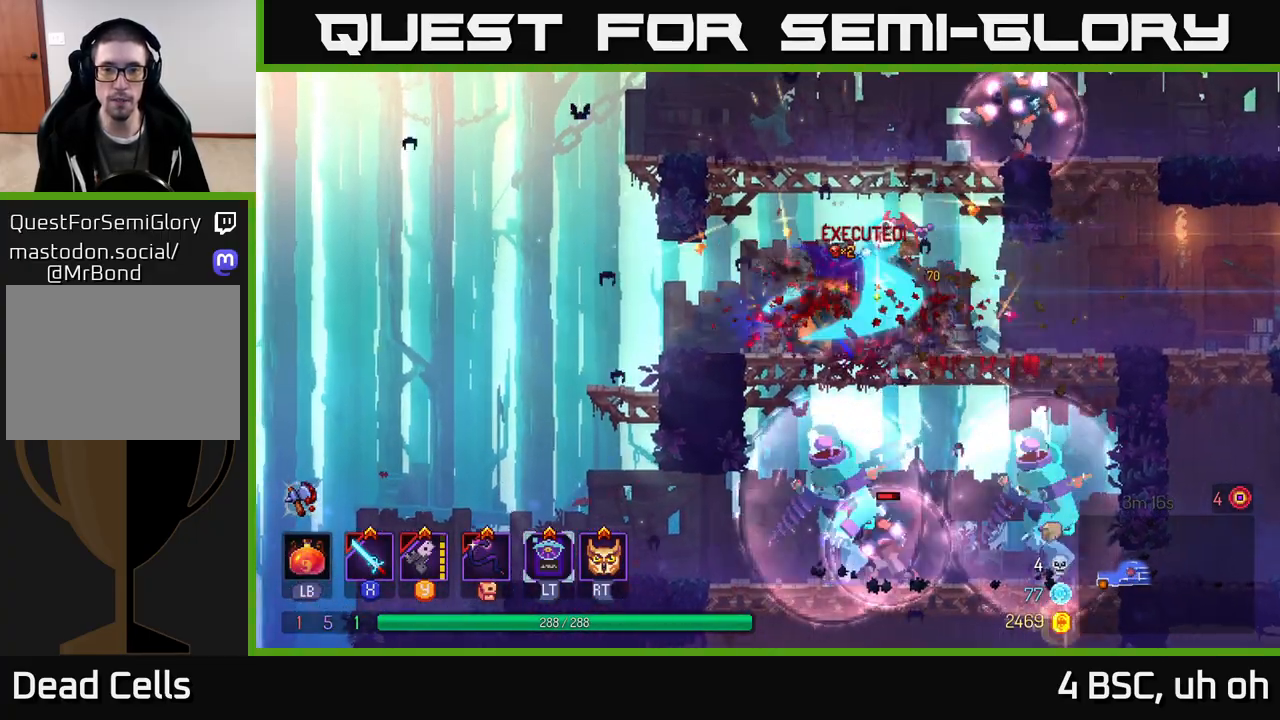
{"buttons": [], "left_stick": "right", "right_stick": "center", "events": [[83, "X", "up"], [183, "X", "down"], [267, "X", "up"], [383, "left_stick", "right"]]}
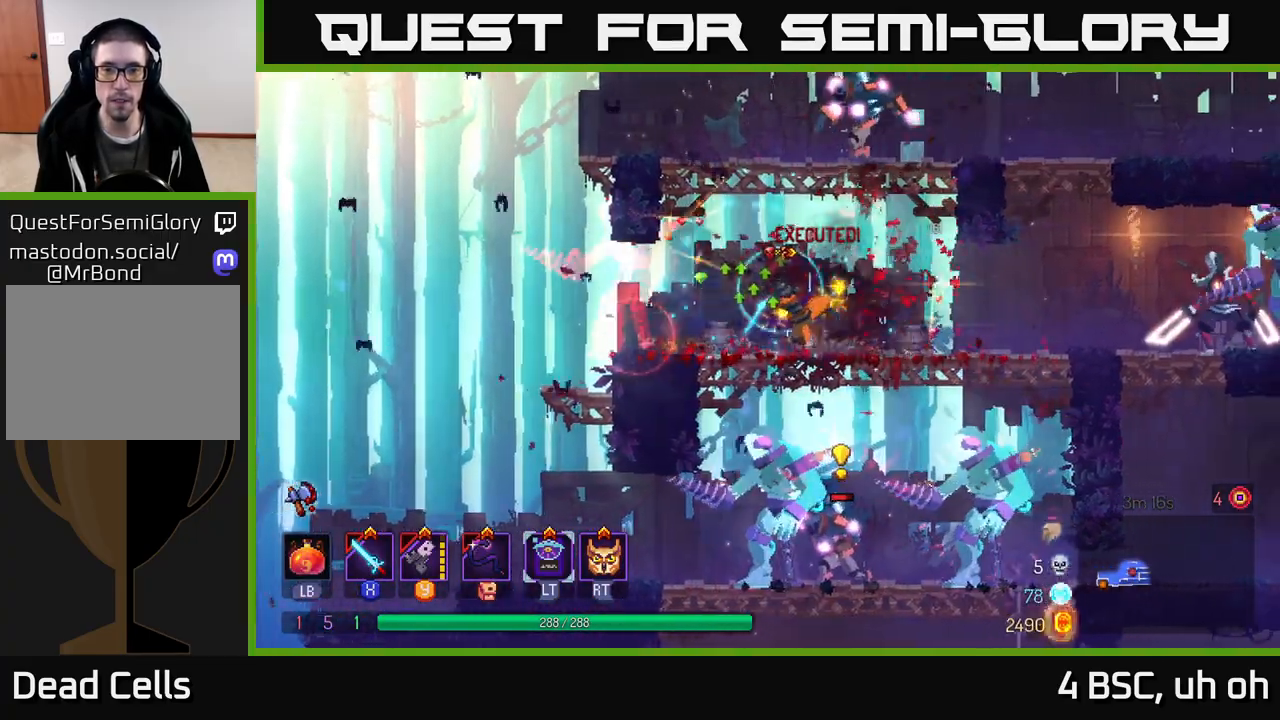
{"buttons": [], "left_stick": "right", "right_stick": "center", "events": [[250, "Y", "down"], [300, "Y", "up"]]}
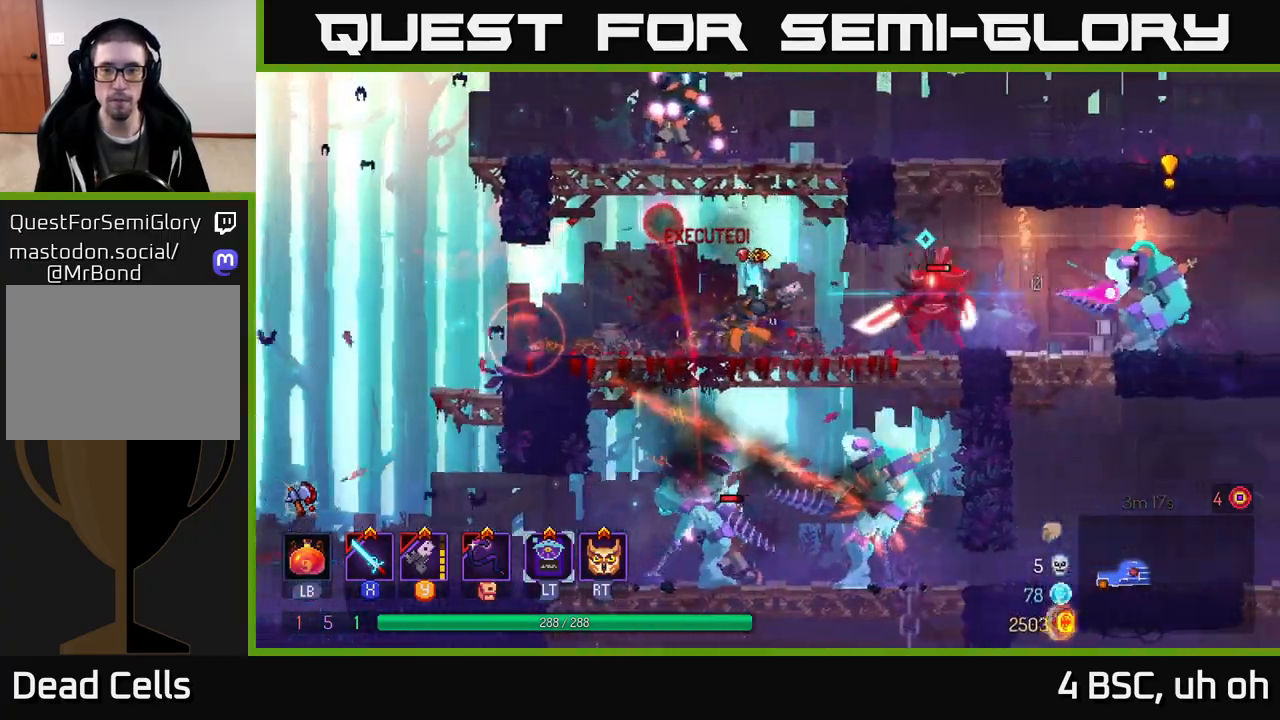
{"buttons": [], "left_stick": "right", "right_stick": "center", "events": [[67, "B", "down"], [217, "B", "up"]]}
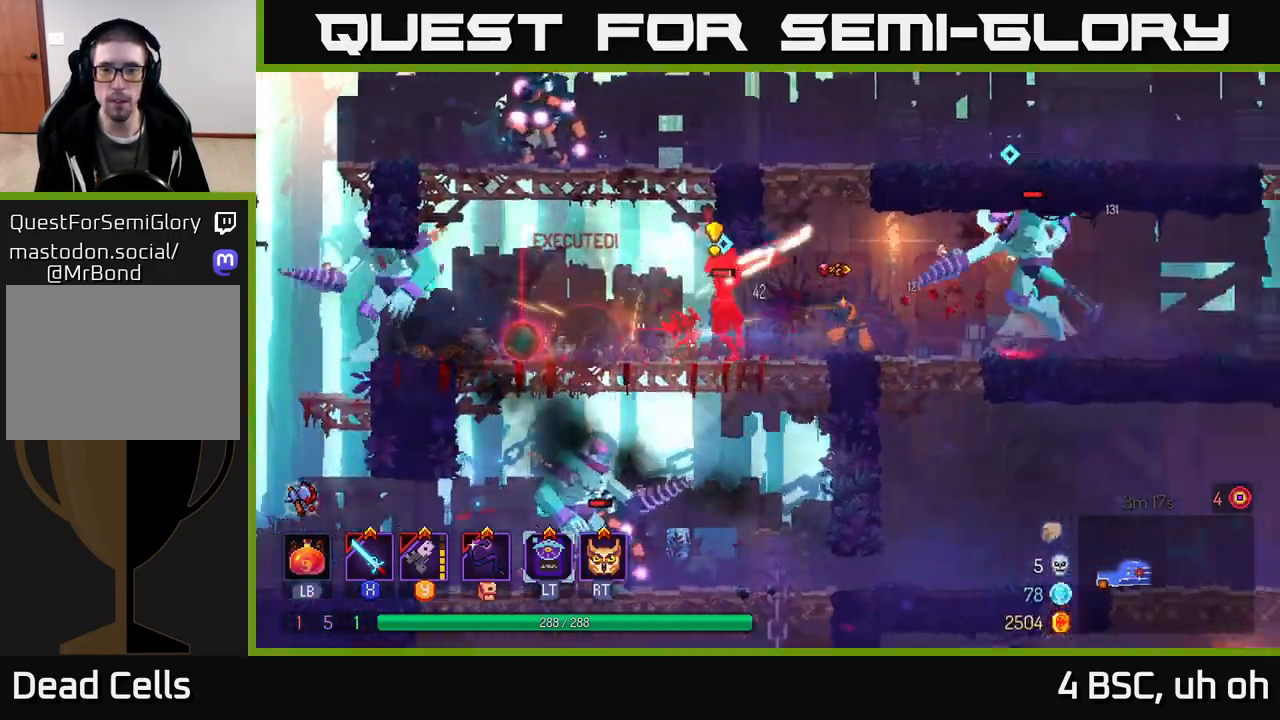
{"buttons": ["B"], "left_stick": "right", "right_stick": "center", "events": [[50, "X", "down"], [133, "X", "up"], [217, "X", "down"], [283, "X", "up"], [483, "B", "down"]]}
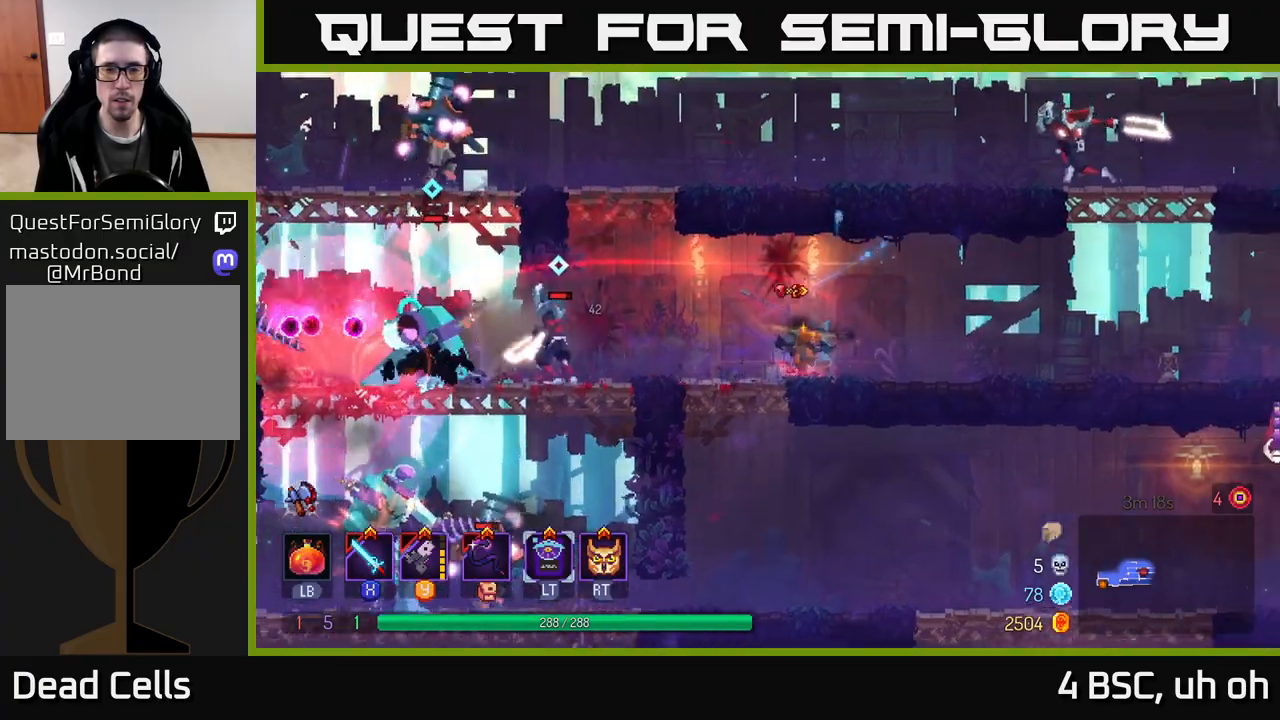
{"buttons": [], "left_stick": "left", "right_stick": "center", "events": [[100, "B", "up"], [200, "left_stick", "left"], [300, "Y", "down"], [433, "Y", "up"]]}
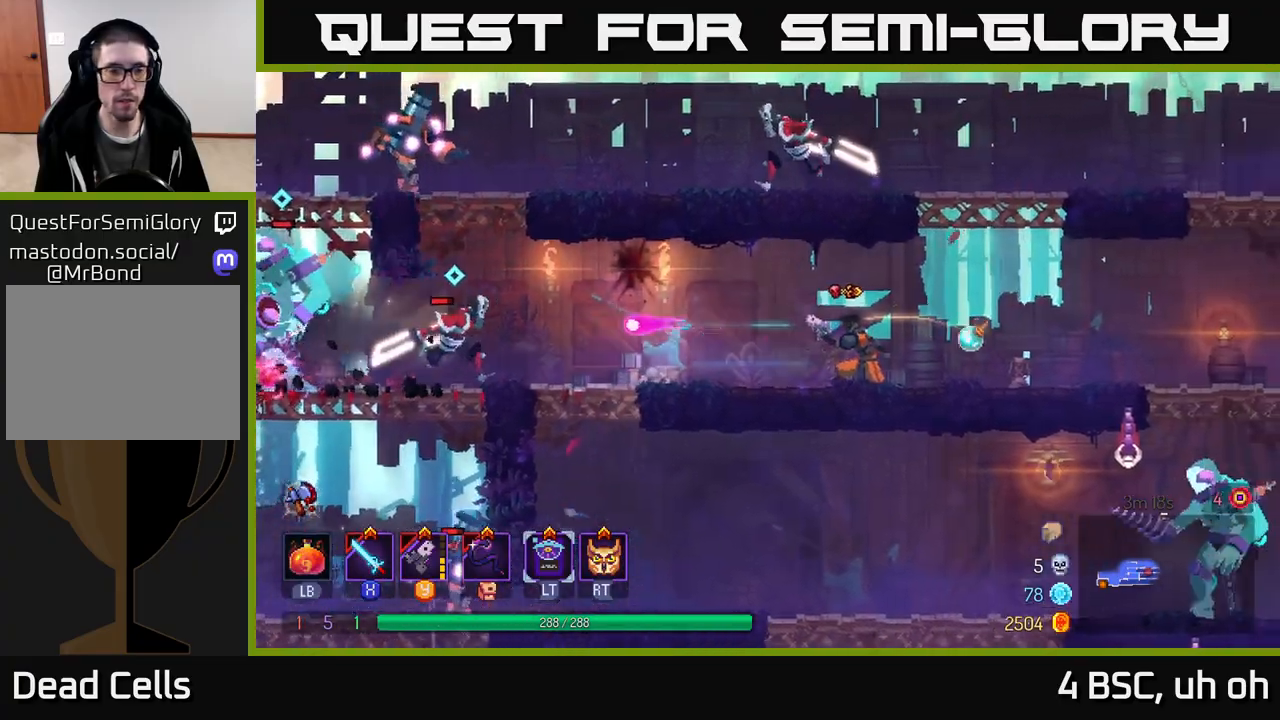
{"buttons": [], "left_stick": "left", "right_stick": "center", "events": [[117, "Y", "down"], [167, "Y", "up"], [250, "Y", "down"], [333, "Y", "up"], [417, "Y", "down"], [483, "Y", "up"]]}
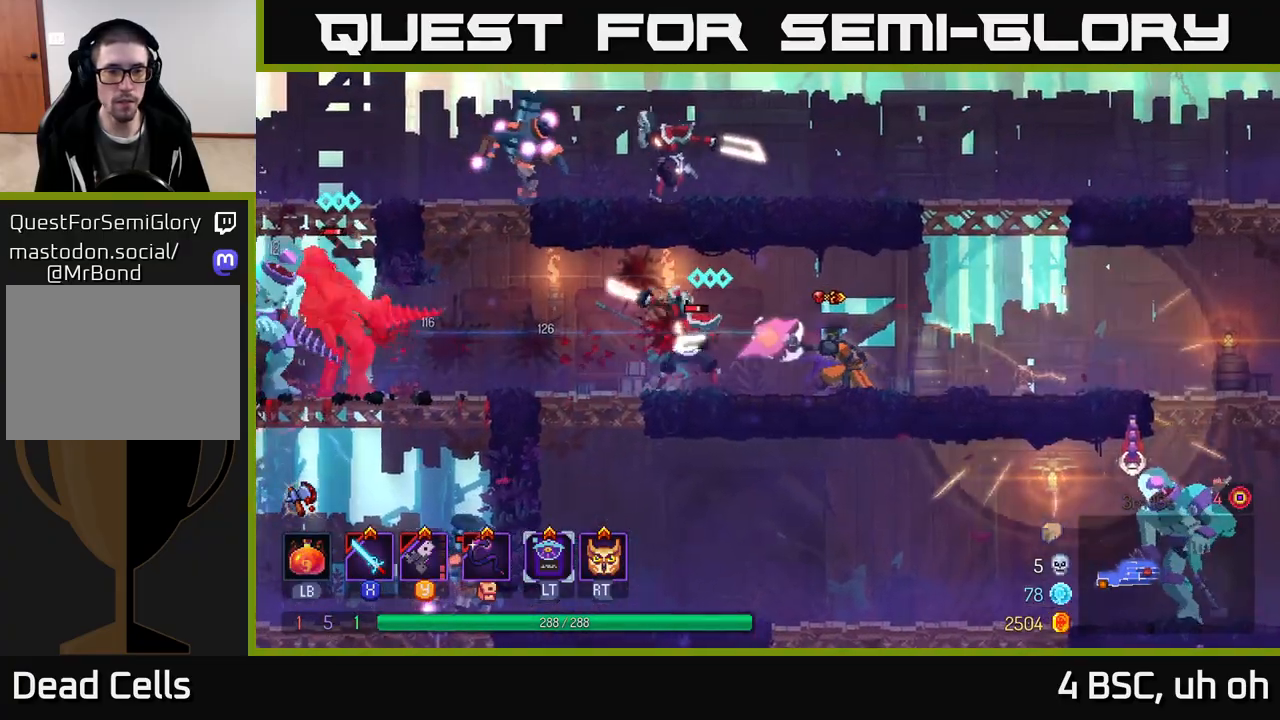
{"buttons": [], "left_stick": "left", "right_stick": "center", "events": [[50, "Y", "down"], [100, "Y", "up"], [200, "B", "down"], [267, "B", "up"], [350, "B", "down"], [467, "B", "up"]]}
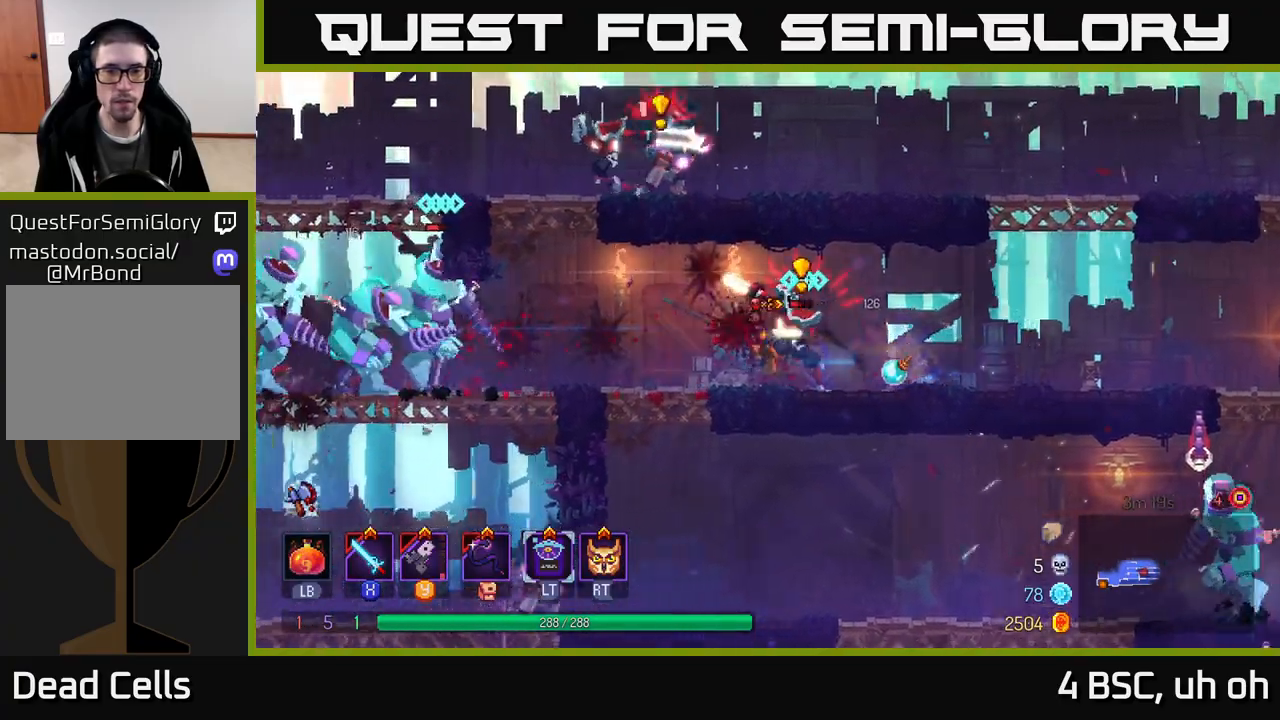
{"buttons": [], "left_stick": "right", "right_stick": "center", "events": [[83, "left_stick", "right"], [100, "X", "down"], [167, "X", "up"], [250, "X", "down"], [317, "X", "up"], [433, "X", "down"], [467, "X", "up"]]}
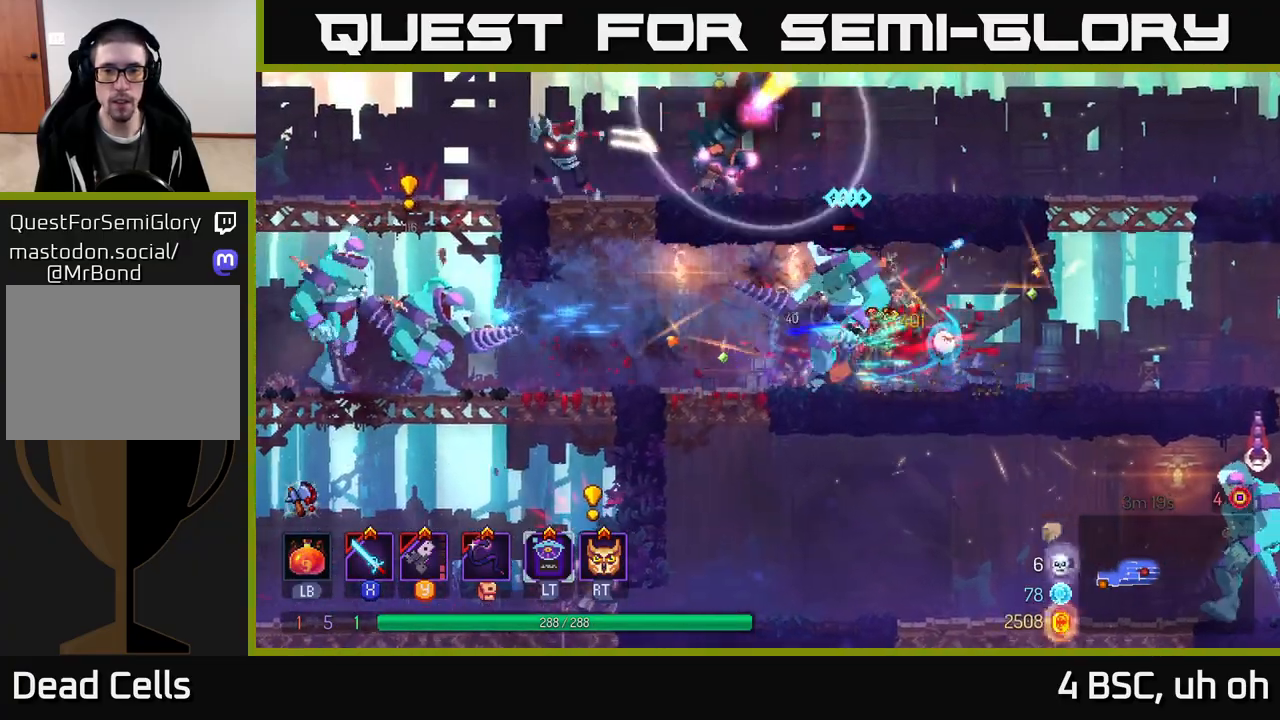
{"buttons": ["X"], "left_stick": "left", "right_stick": "center", "events": [[117, "B", "down"], [200, "B", "up"], [267, "B", "down"], [350, "B", "up"], [417, "left_stick", "left"], [483, "X", "down"]]}
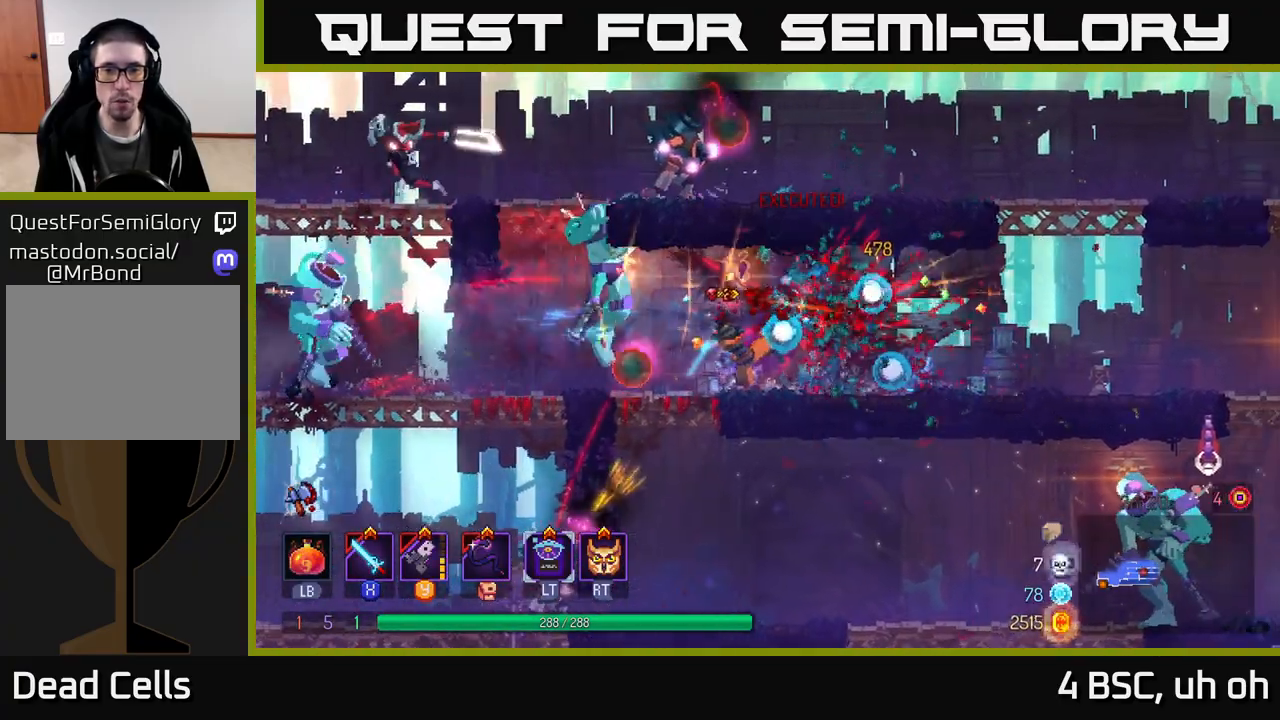
{"buttons": ["B"], "left_stick": "left", "right_stick": "center", "events": [[67, "X", "up"], [167, "X", "down"], [217, "X", "up"], [300, "X", "down"], [350, "X", "up"], [483, "B", "down"]]}
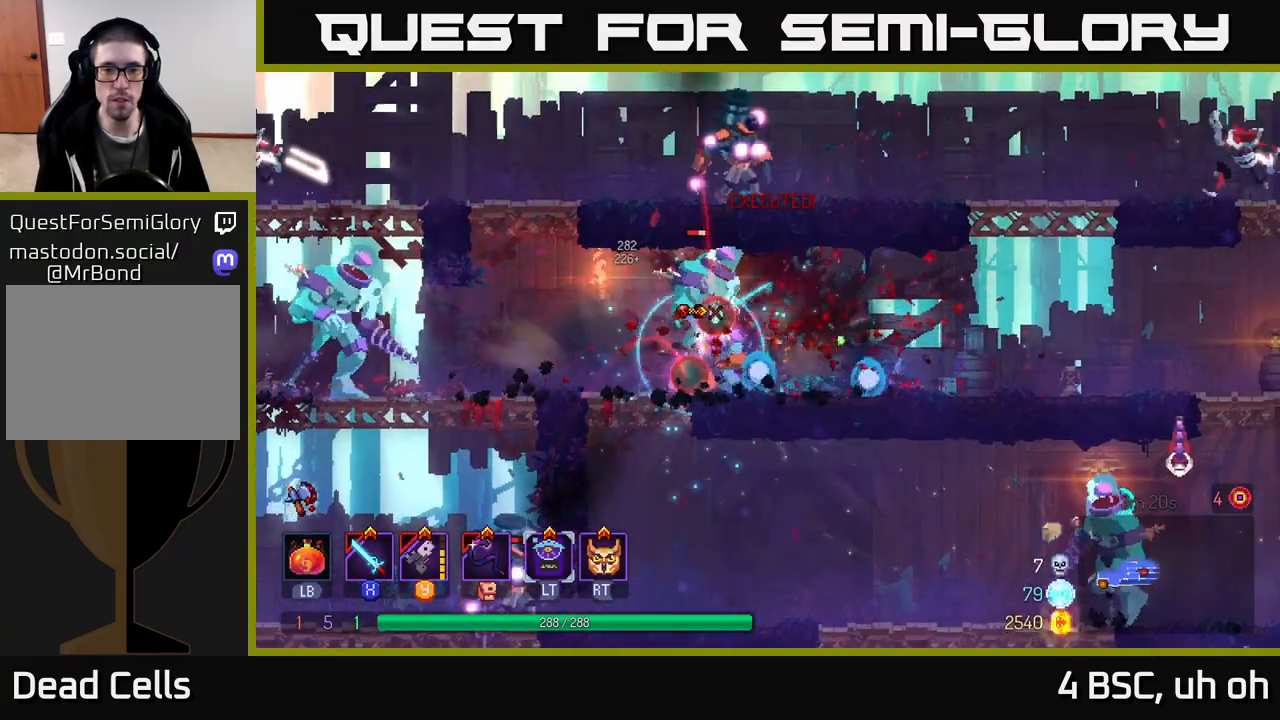
{"buttons": ["A"], "left_stick": "left", "right_stick": "center", "events": [[50, "B", "up"], [117, "B", "down"], [200, "B", "up"], [250, "B", "down"], [333, "B", "up"], [483, "A", "down"]]}